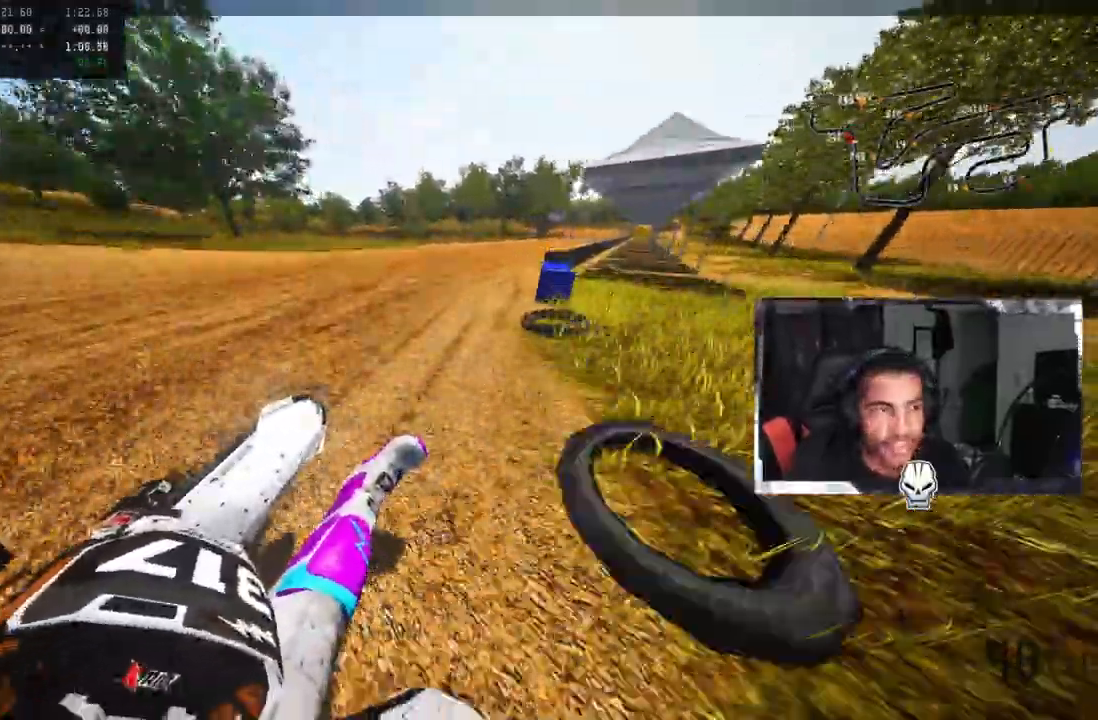
Gameplay with a controller (PlayStation layout); each line is a JSON object with the inputs held at the frame after it. "events" lists button and stick changes between this image and that frame as [ms after this image, input, new state], when the widget could be followed in between.
{"buttons": ["R2"], "left_stick": "up", "right_stick": "up-left"}
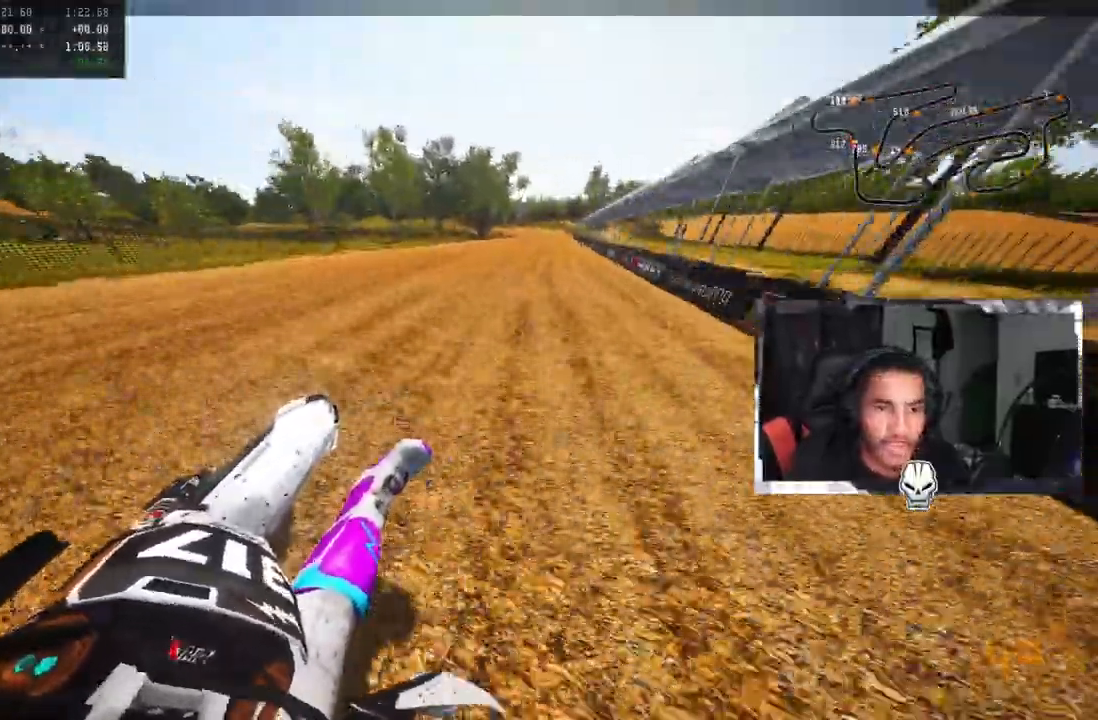
{"buttons": ["R2"], "left_stick": "up", "right_stick": "up-left", "events": [[33, "left_stick", "up-right"], [333, "R1", "down"], [383, "R1", "up"], [483, "left_stick", "up"]]}
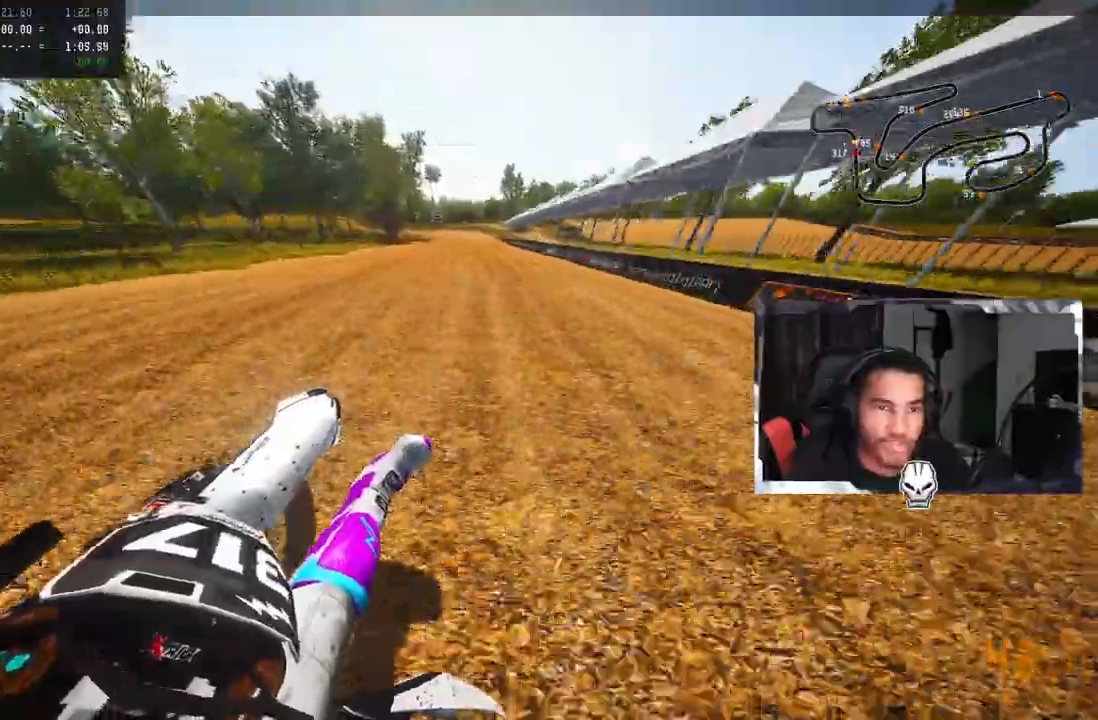
{"buttons": ["R2"], "left_stick": "up", "right_stick": "up-left", "events": []}
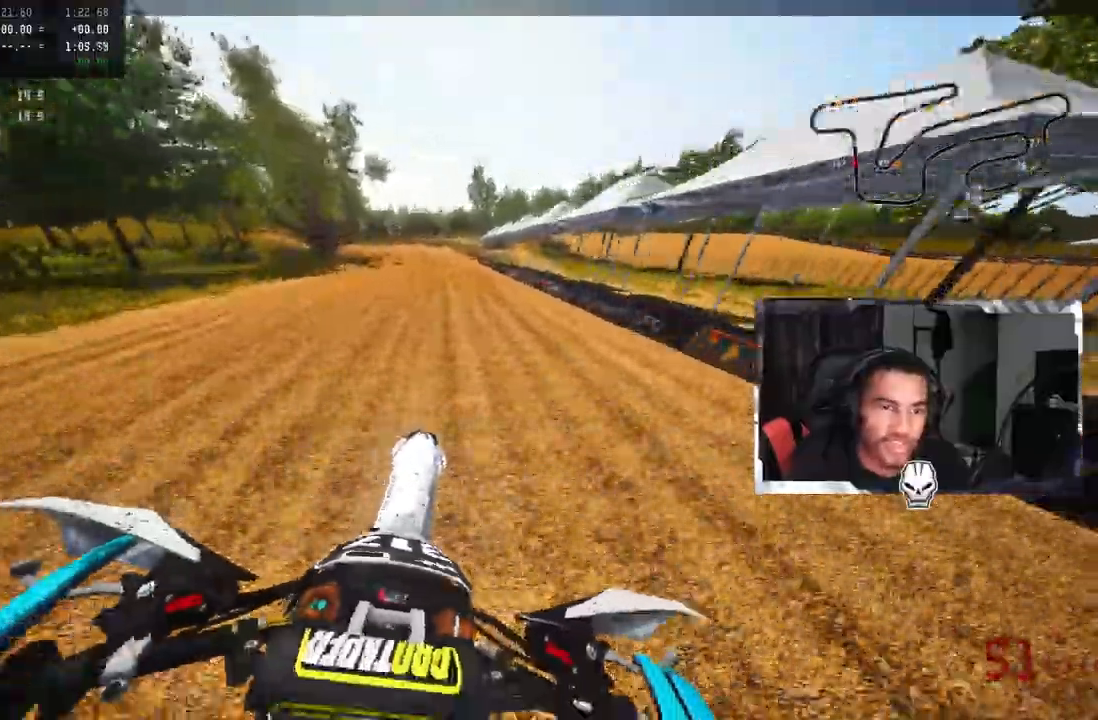
{"buttons": ["R2"], "left_stick": "up", "right_stick": "up-left", "events": []}
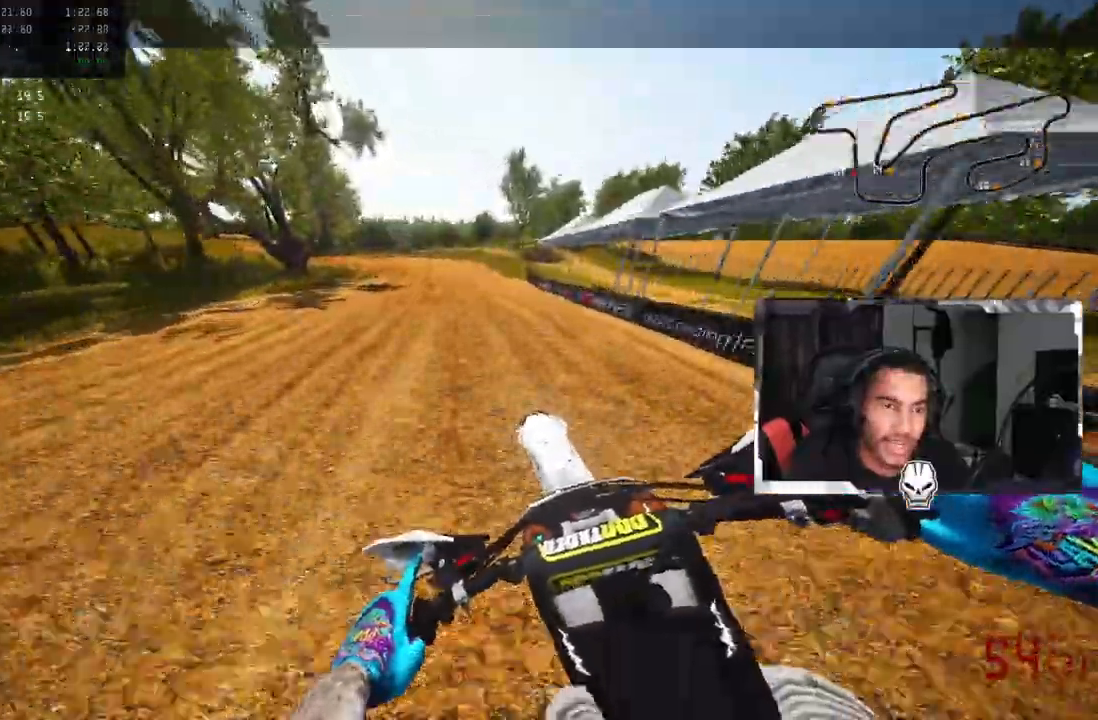
{"buttons": [], "left_stick": "up", "right_stick": "center", "events": [[250, "R2", "up"], [367, "R3", "down"], [450, "R3", "up"], [450, "right_stick", "center"]]}
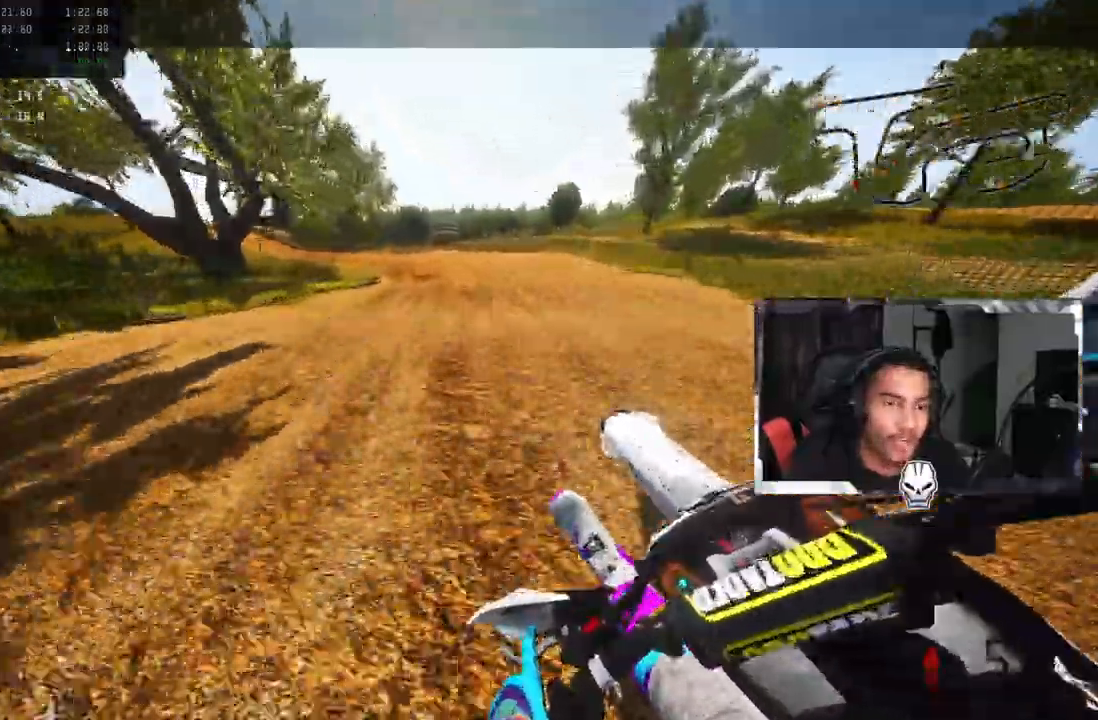
{"buttons": ["R3"], "left_stick": "up", "right_stick": "center"}
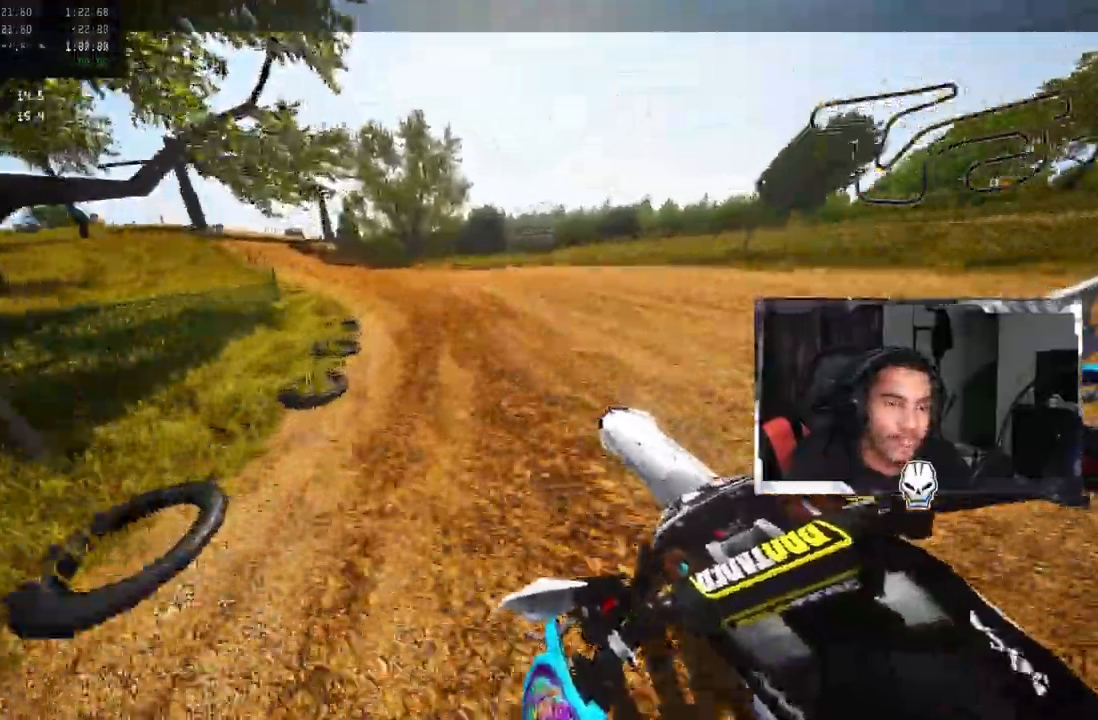
{"buttons": ["R2"], "left_stick": "up", "right_stick": "center", "events": [[67, "R3", "up"], [150, "R2", "down"], [267, "R2", "up"], [350, "R2", "down"]]}
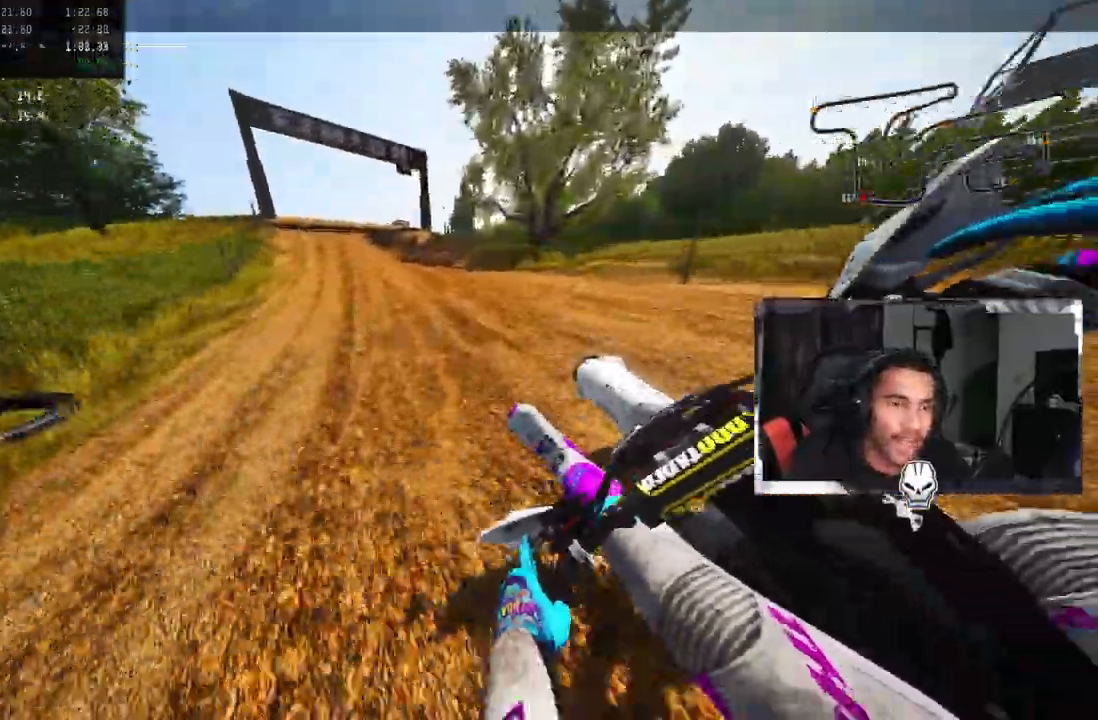
{"buttons": ["R2", "R3"], "left_stick": "up-left", "right_stick": "center", "events": [[100, "left_stick", "up-left"], [450, "R3", "down"]]}
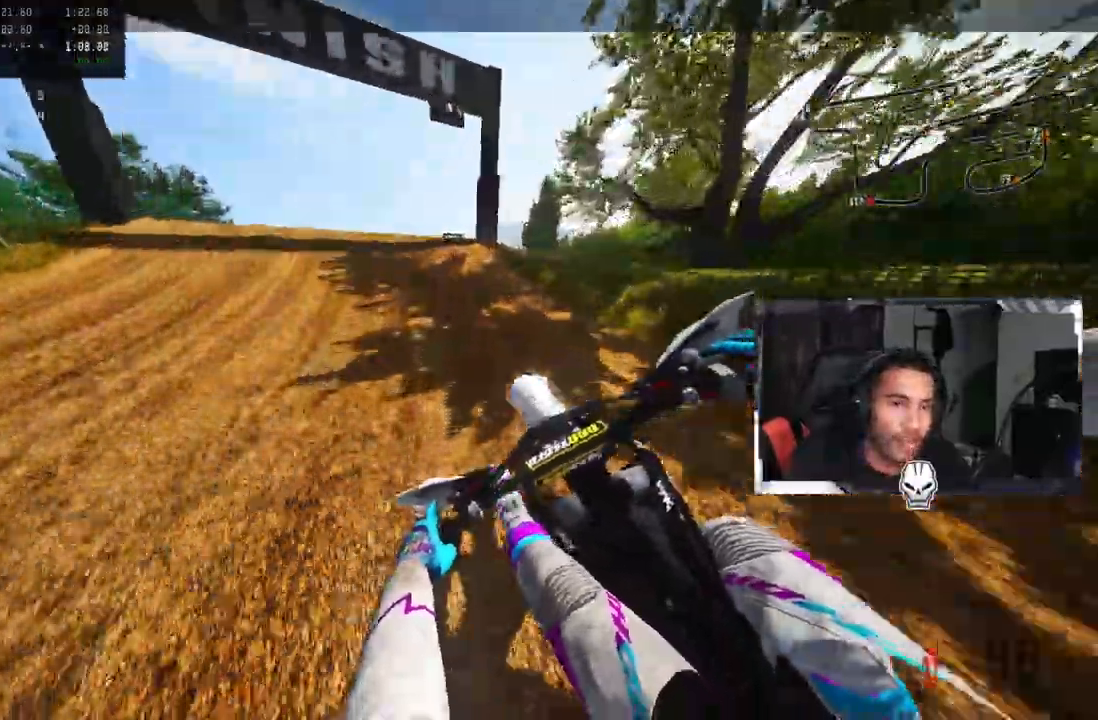
{"buttons": [], "left_stick": "left", "right_stick": "center", "events": [[33, "R3", "up"], [33, "right_stick", "up"], [183, "R3", "down"], [183, "right_stick", "center"], [233, "R2", "up"], [250, "left_stick", "left"], [300, "R3", "up"]]}
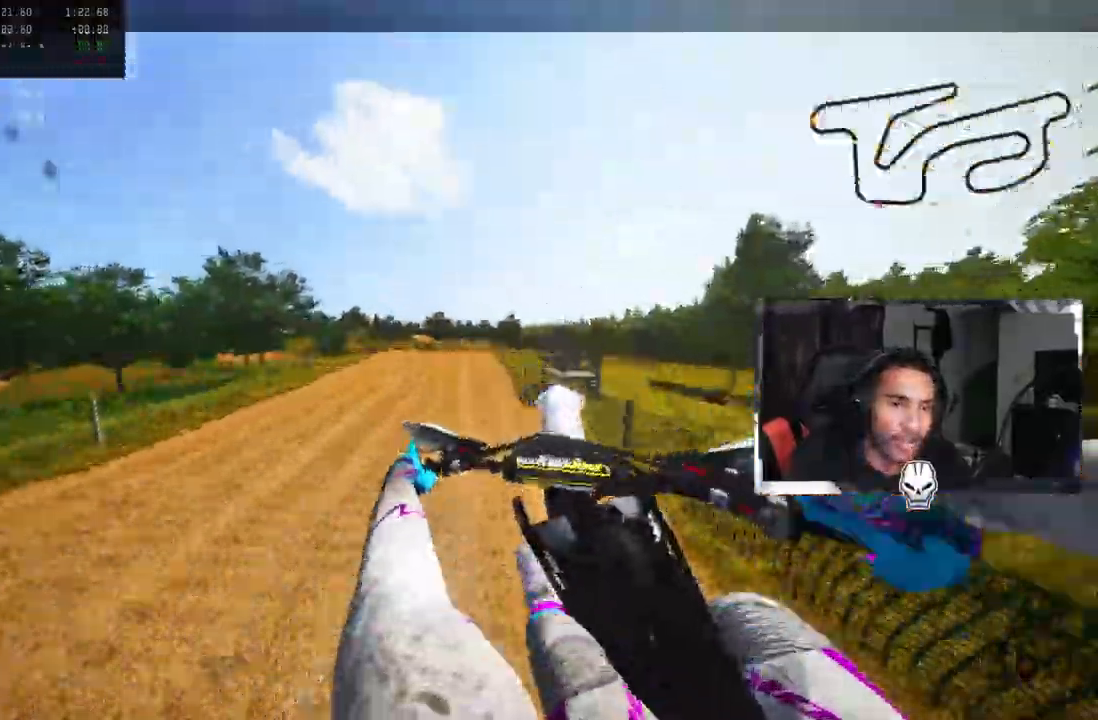
{"buttons": ["R2"], "left_stick": "center", "right_stick": "up", "events": [[17, "left_stick", "center"], [133, "R1", "down"], [133, "R2", "down"], [133, "left_stick", "up"], [200, "R3", "down"], [217, "R1", "up"], [267, "R3", "up"], [267, "left_stick", "center"], [350, "right_stick", "up"]]}
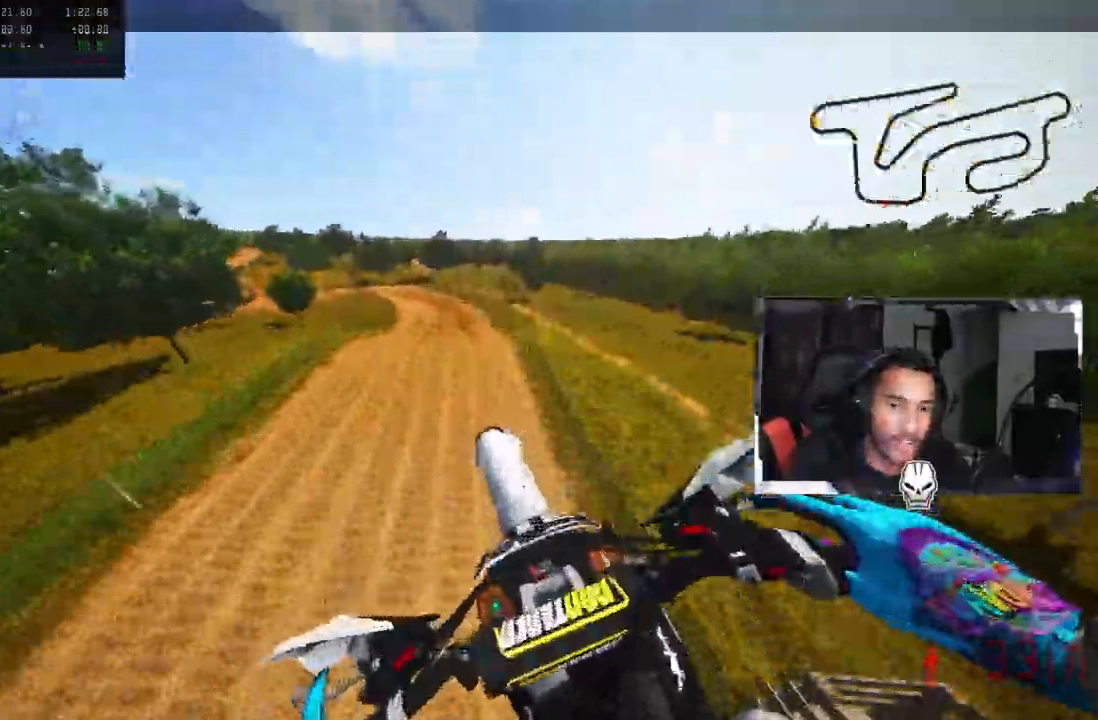
{"buttons": ["R2"], "left_stick": "center", "right_stick": "up", "events": []}
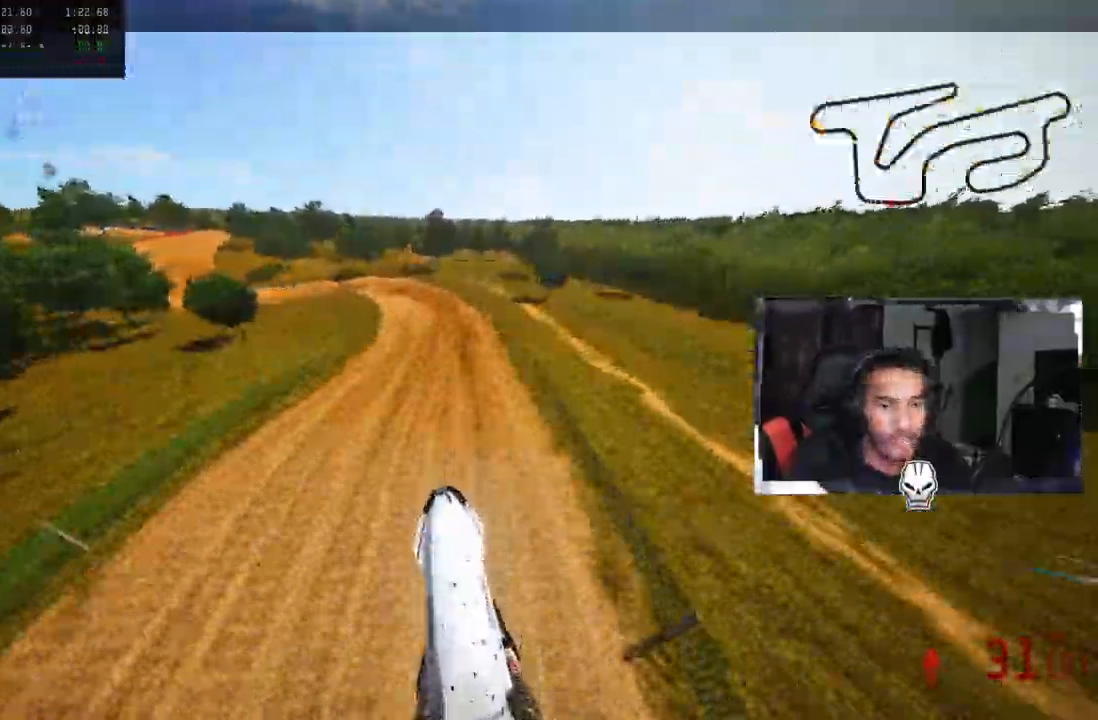
{"buttons": ["R2"], "left_stick": "center", "right_stick": "up", "events": []}
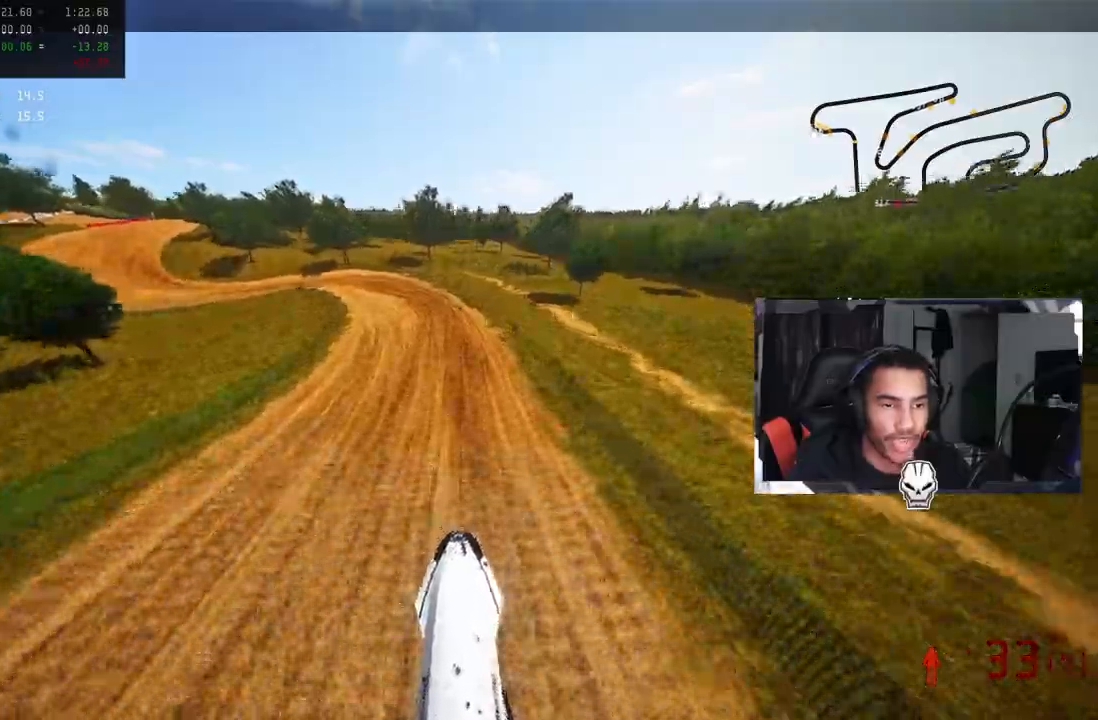
{"buttons": ["R2", "R3"], "left_stick": "up", "right_stick": "center", "events": [[133, "left_stick", "up-right"], [317, "left_stick", "center"], [467, "R3", "down"], [467, "right_stick", "center"], [500, "left_stick", "up"]]}
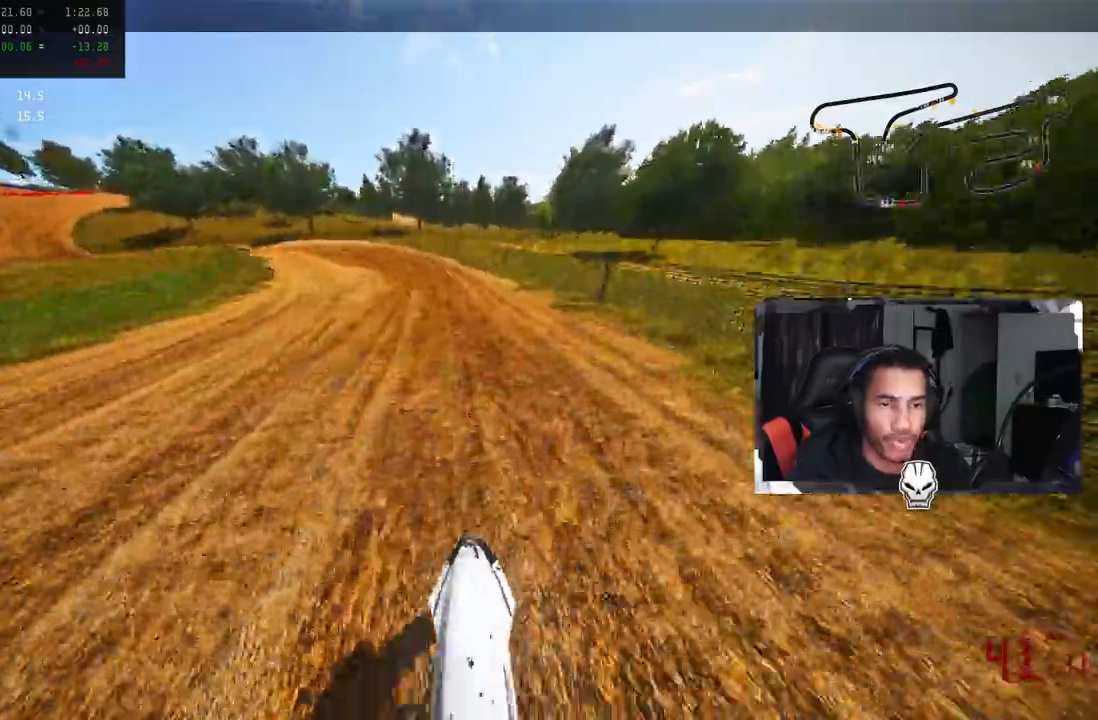
{"buttons": [], "left_stick": "up-left", "right_stick": "up", "events": [[50, "left_stick", "up-left"], [67, "R3", "up"], [67, "right_stick", "up"], [100, "R2", "up"], [150, "R2", "down"], [383, "R2", "up"]]}
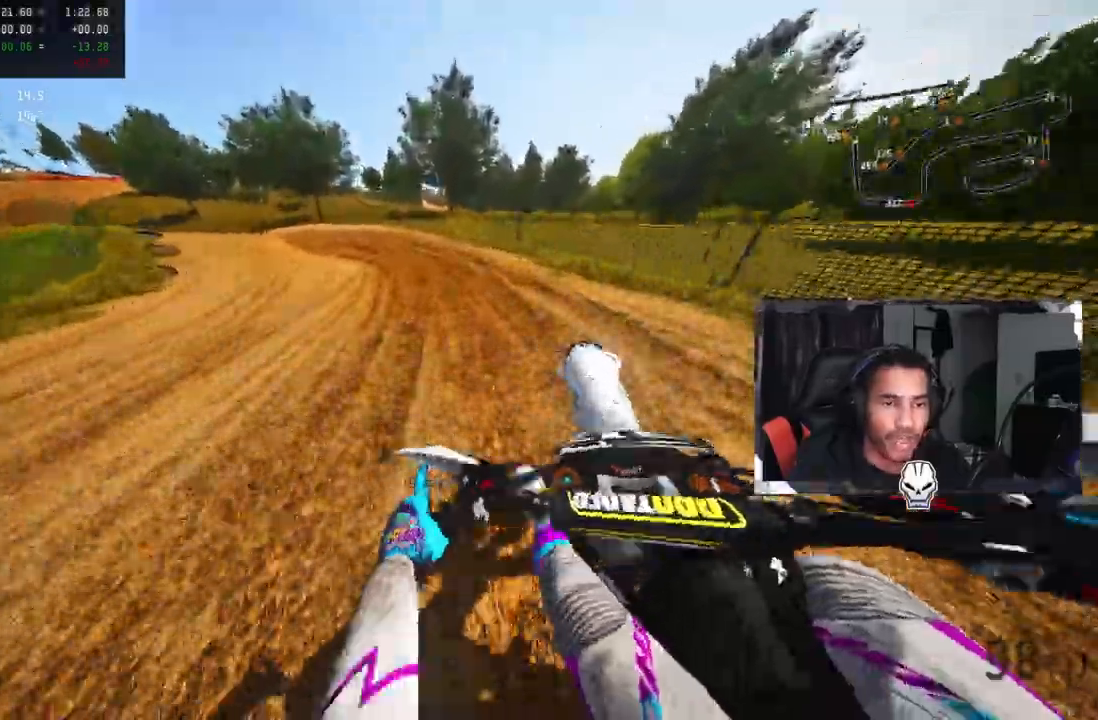
{"buttons": ["R2"], "left_stick": "up-left", "right_stick": "up", "events": [[150, "R2", "down"], [350, "R2", "up"], [417, "R2", "down"]]}
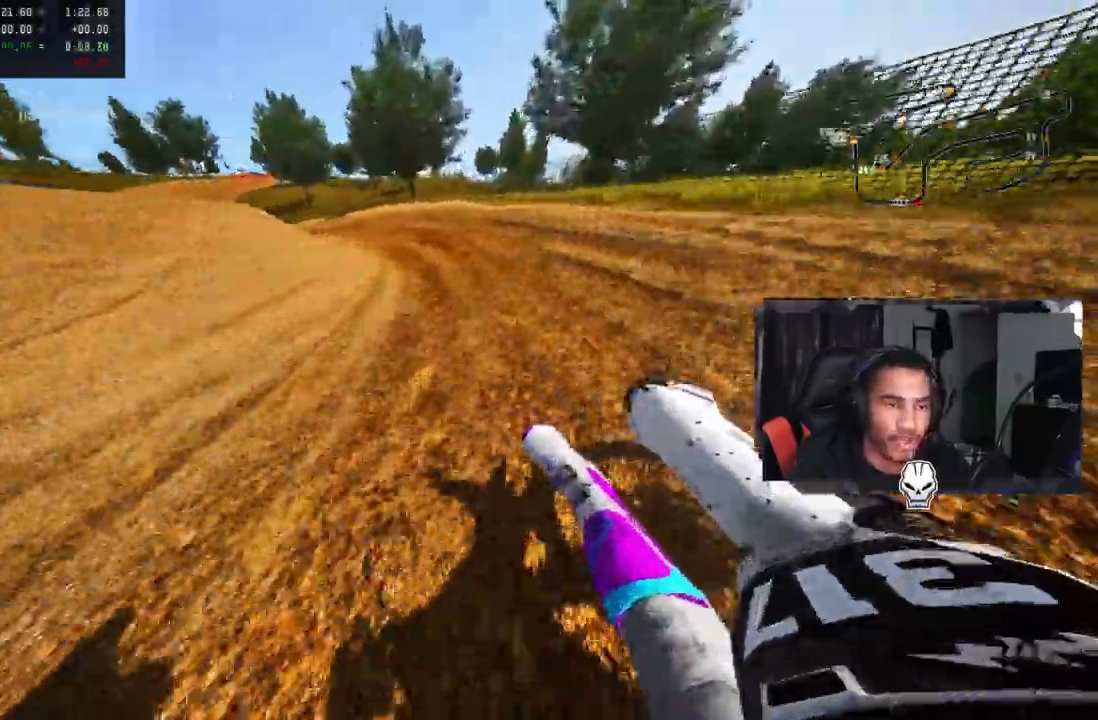
{"buttons": ["R2"], "left_stick": "up-left", "right_stick": "up", "events": []}
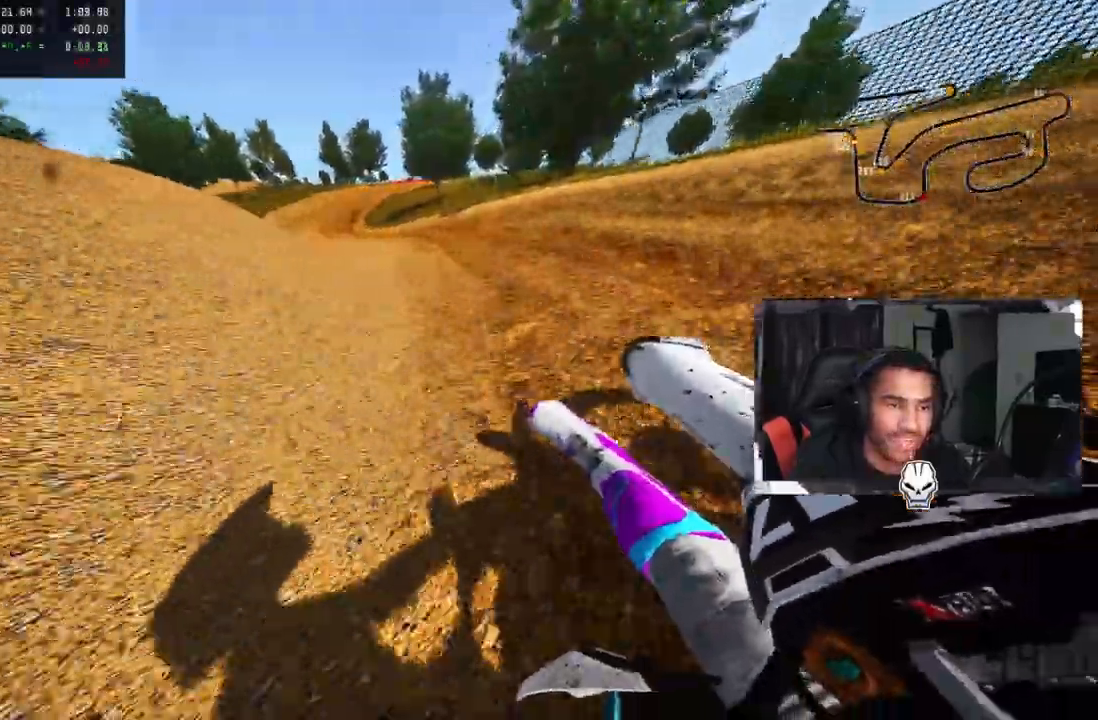
{"buttons": ["R2"], "left_stick": "up", "right_stick": "up", "events": [[500, "left_stick", "up"]]}
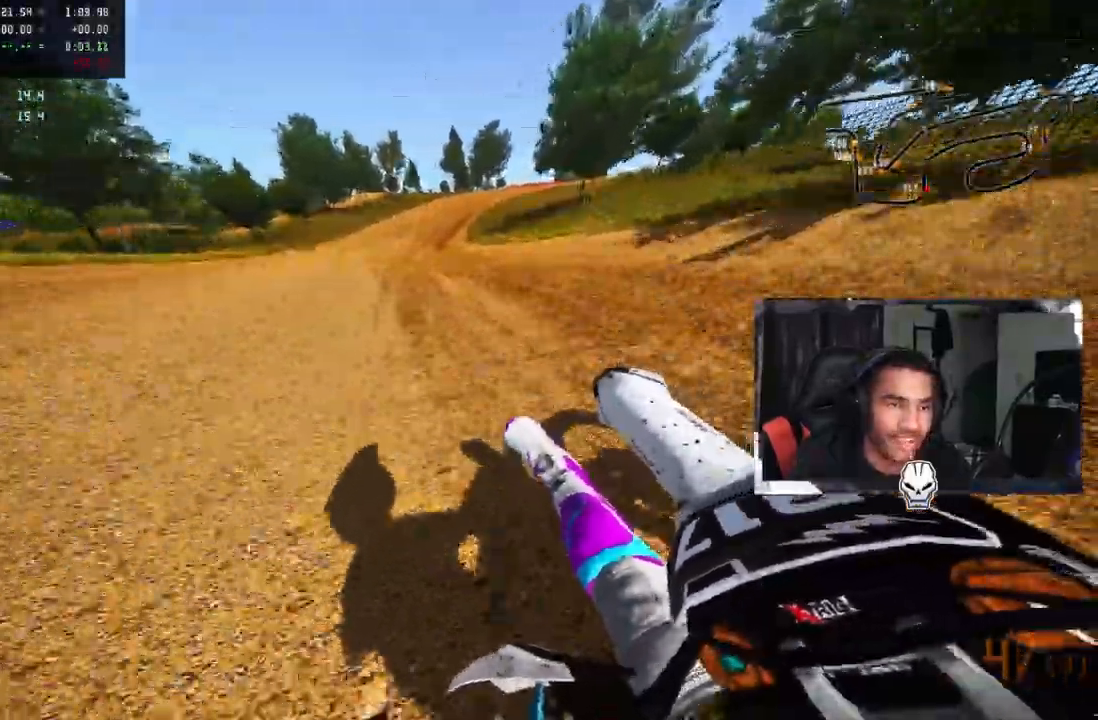
{"buttons": ["R2"], "left_stick": "up", "right_stick": "up", "events": [[317, "R2", "up"], [400, "R2", "down"]]}
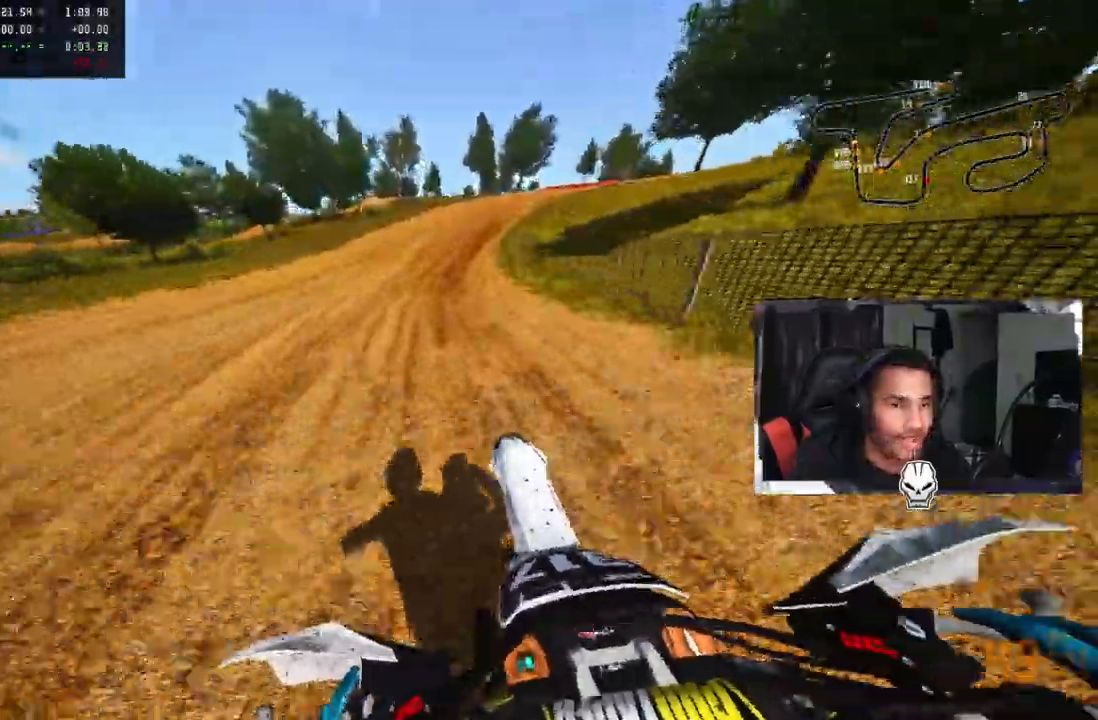
{"buttons": ["R2"], "left_stick": "up", "right_stick": "up", "events": []}
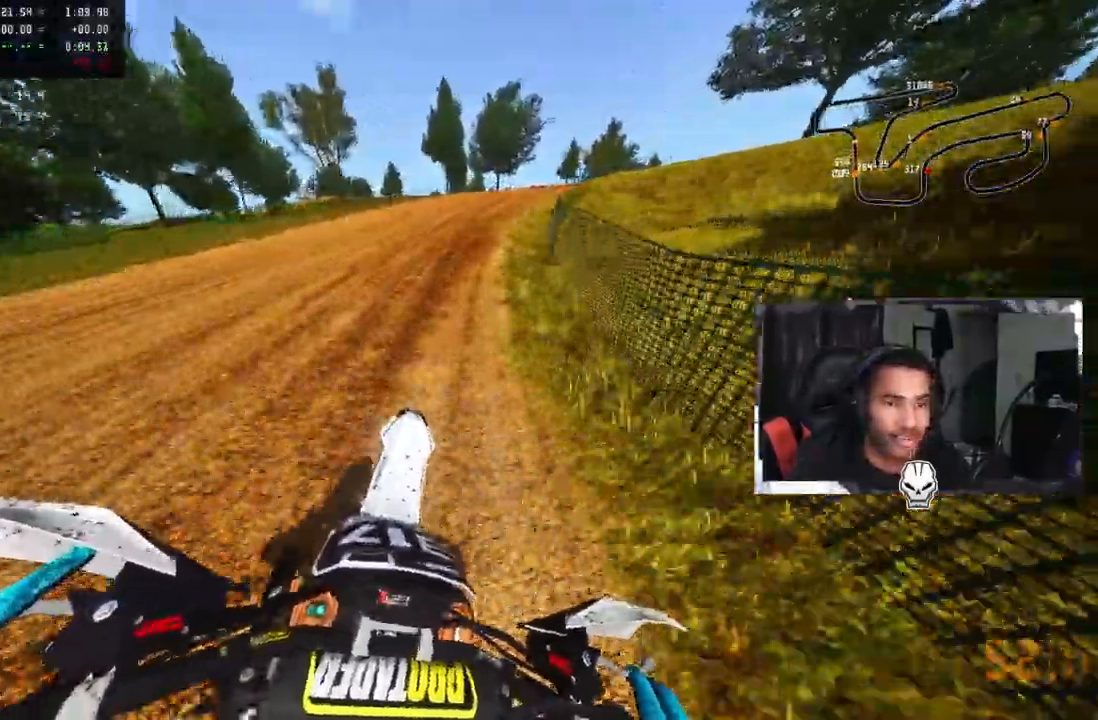
{"buttons": ["R2"], "left_stick": "up", "right_stick": "up", "events": [[400, "R2", "up"], [483, "R2", "down"]]}
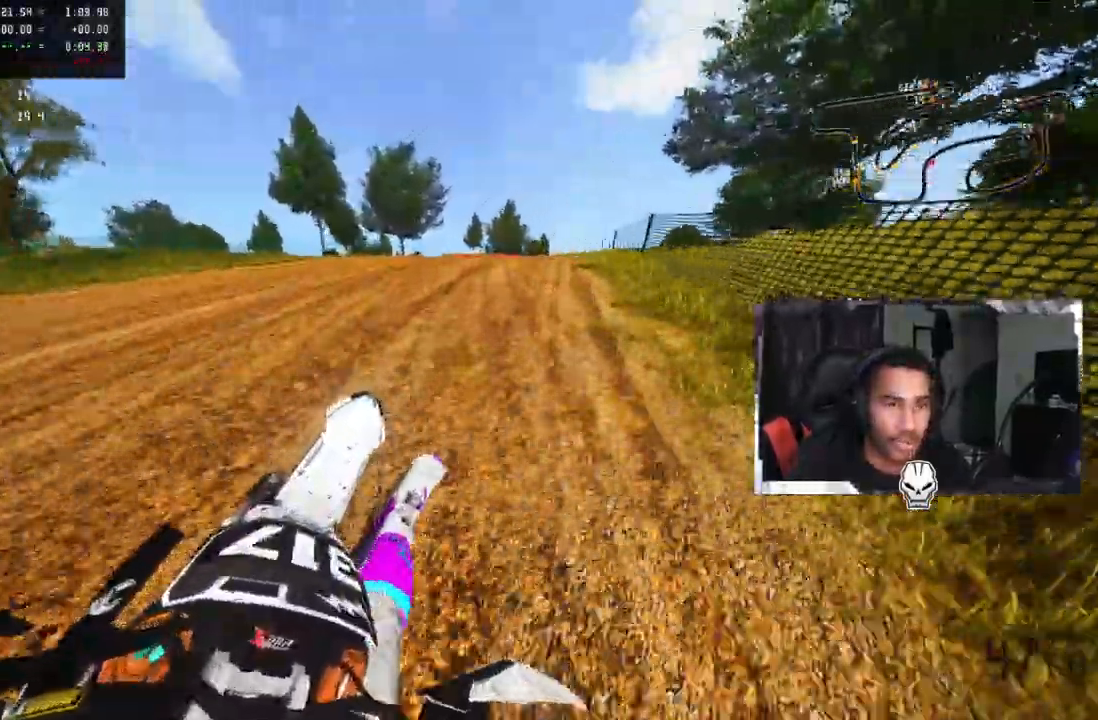
{"buttons": ["R2"], "left_stick": "up-right", "right_stick": "up", "events": [[100, "R2", "up"], [217, "R2", "down"], [283, "R2", "up"], [350, "R2", "down"], [350, "left_stick", "up-right"]]}
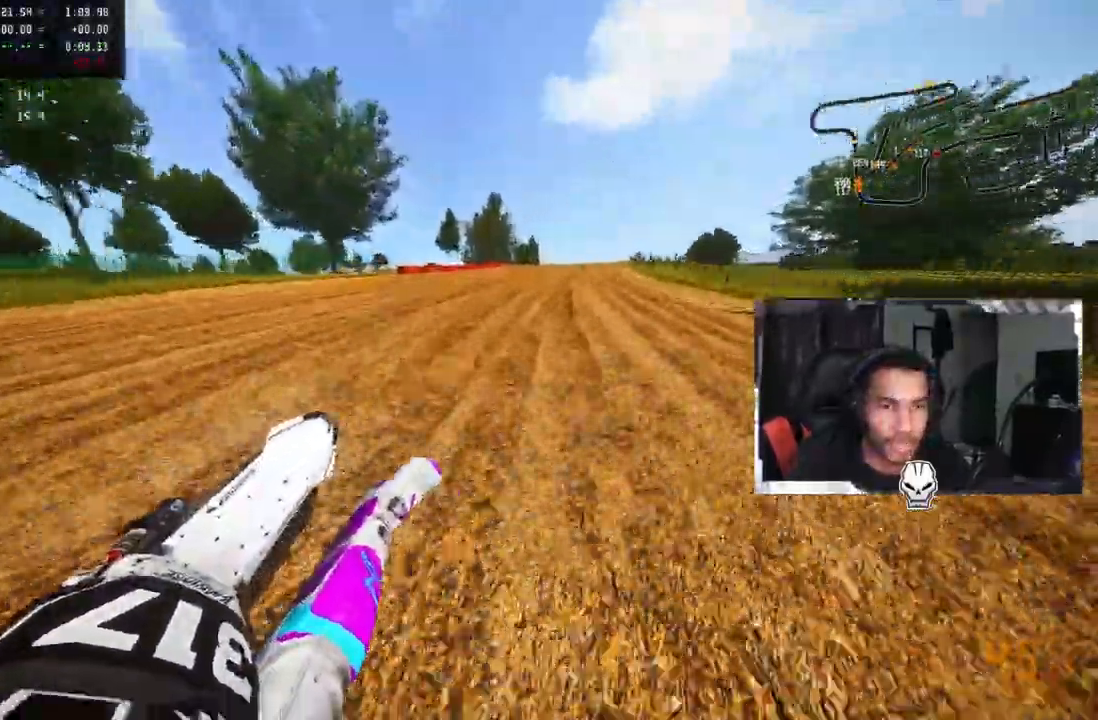
{"buttons": ["R2"], "left_stick": "up-right", "right_stick": "up", "events": [[17, "R1", "down"], [100, "R1", "up"]]}
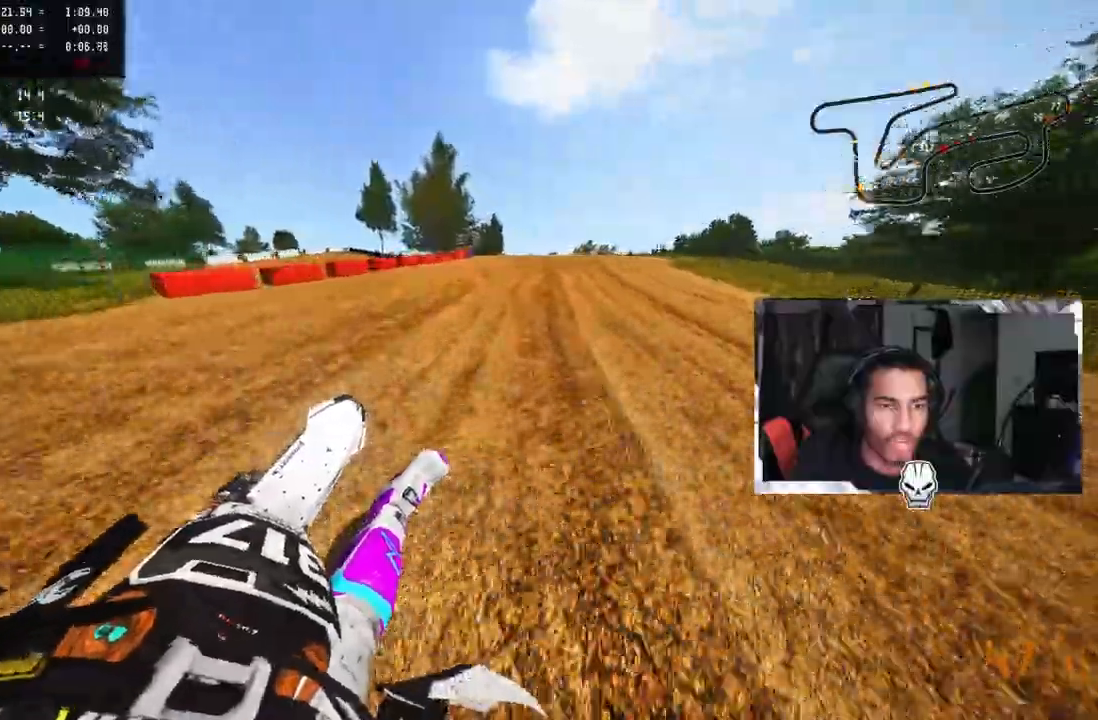
{"buttons": ["R2"], "left_stick": "up-right", "right_stick": "up", "events": []}
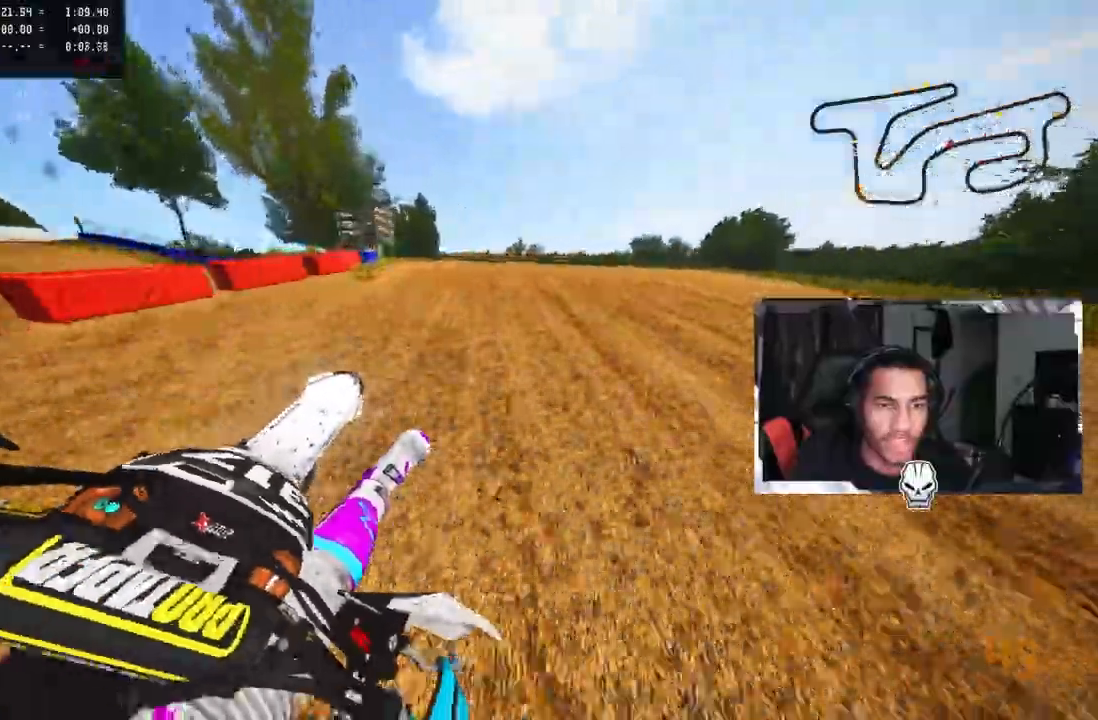
{"buttons": [], "left_stick": "up-right", "right_stick": "left", "events": [[83, "R2", "up"], [117, "right_stick", "up-left"], [150, "R3", "down"], [233, "R3", "up"], [300, "R2", "down"], [317, "right_stick", "left"], [333, "R3", "down"], [433, "R2", "up"], [433, "R3", "up"]]}
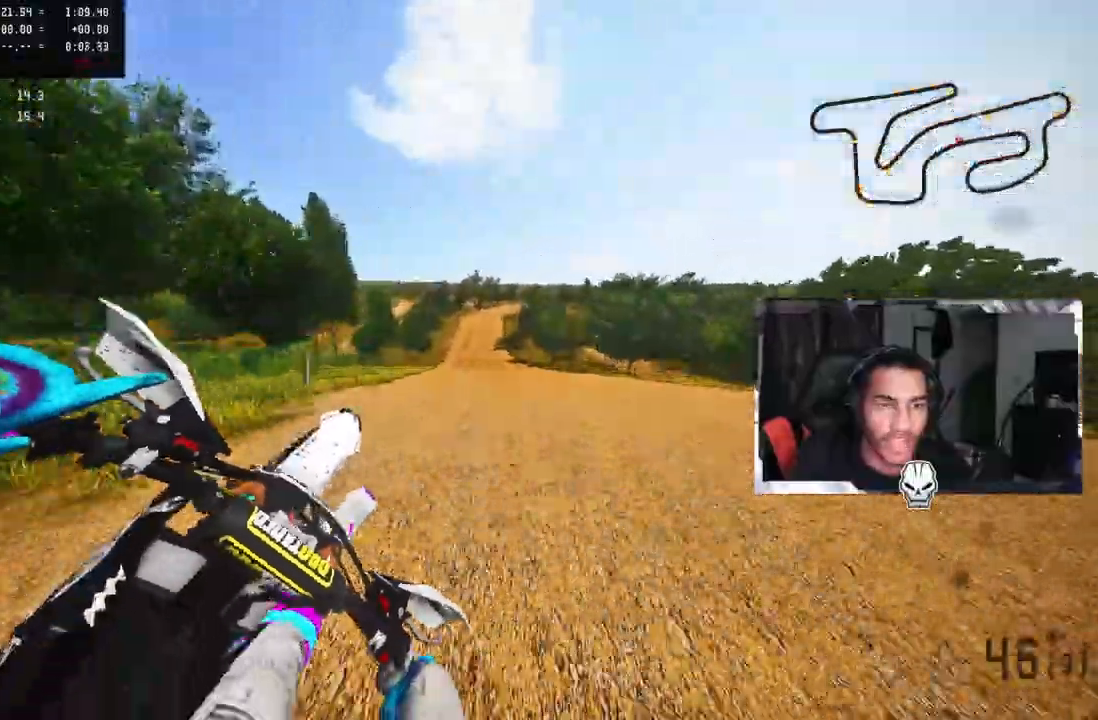
{"buttons": ["R2", "R3"], "left_stick": "up-left", "right_stick": "center", "events": [[17, "right_stick", "up-left"], [300, "left_stick", "center"], [350, "left_stick", "up-left"], [417, "R3", "down"], [417, "right_stick", "center"], [483, "R2", "down"]]}
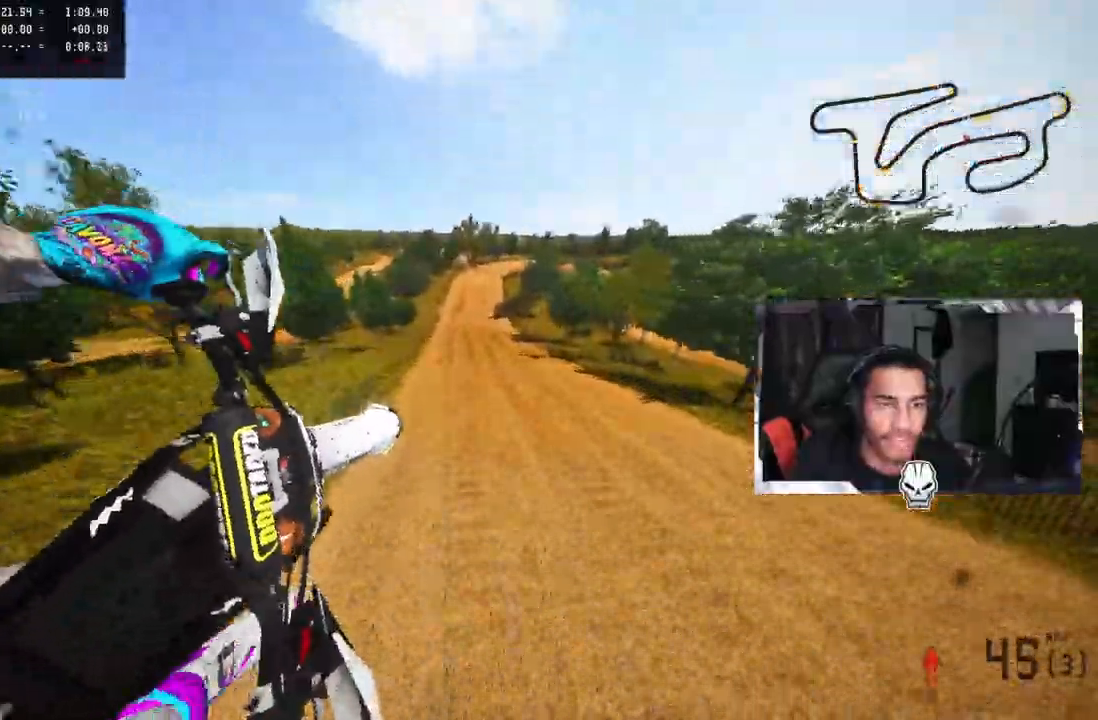
{"buttons": ["R2"], "left_stick": "up-left", "right_stick": "up", "events": [[17, "R3", "up"], [17, "right_stick", "up"]]}
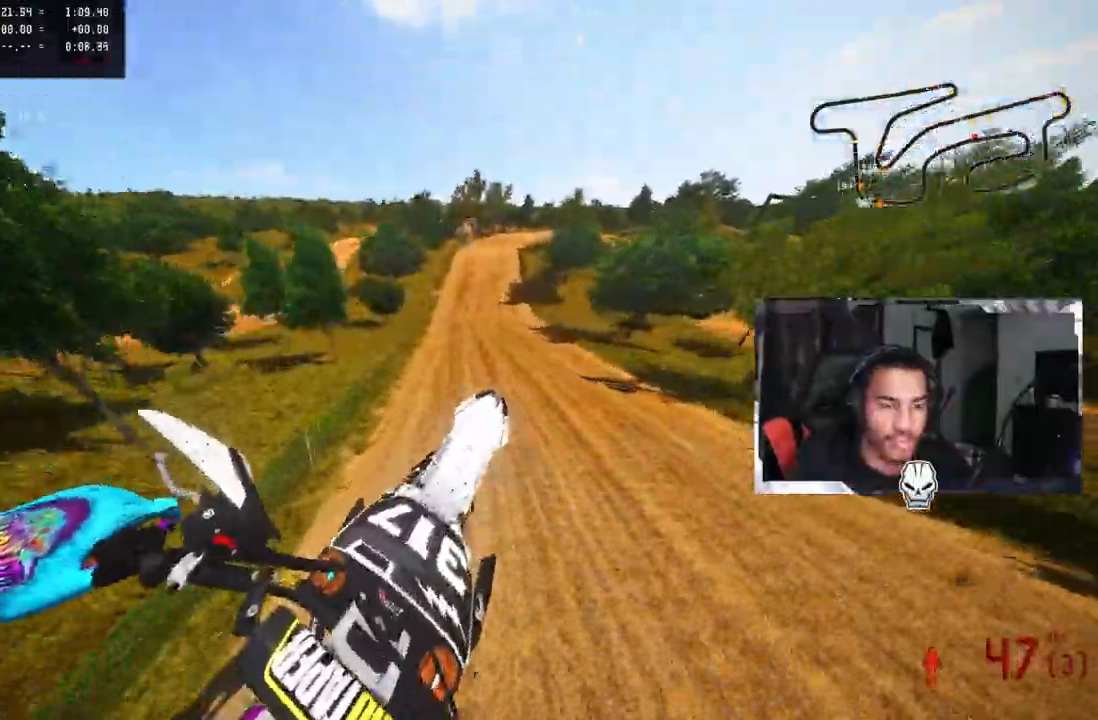
{"buttons": ["R2"], "left_stick": "up", "right_stick": "center", "events": [[67, "R1", "down"], [233, "R1", "up"], [233, "R2", "up"], [333, "R2", "down"], [350, "R3", "down"], [367, "left_stick", "up"], [417, "right_stick", "center"], [483, "R3", "up"]]}
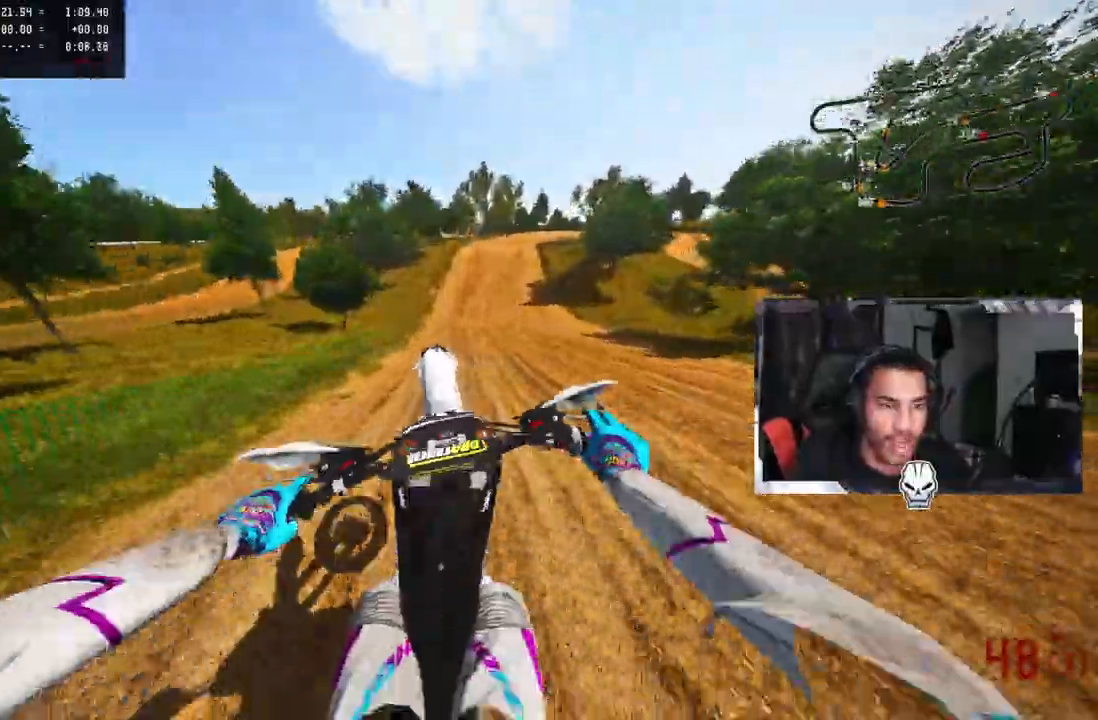
{"buttons": ["R2"], "left_stick": "up", "right_stick": "center"}
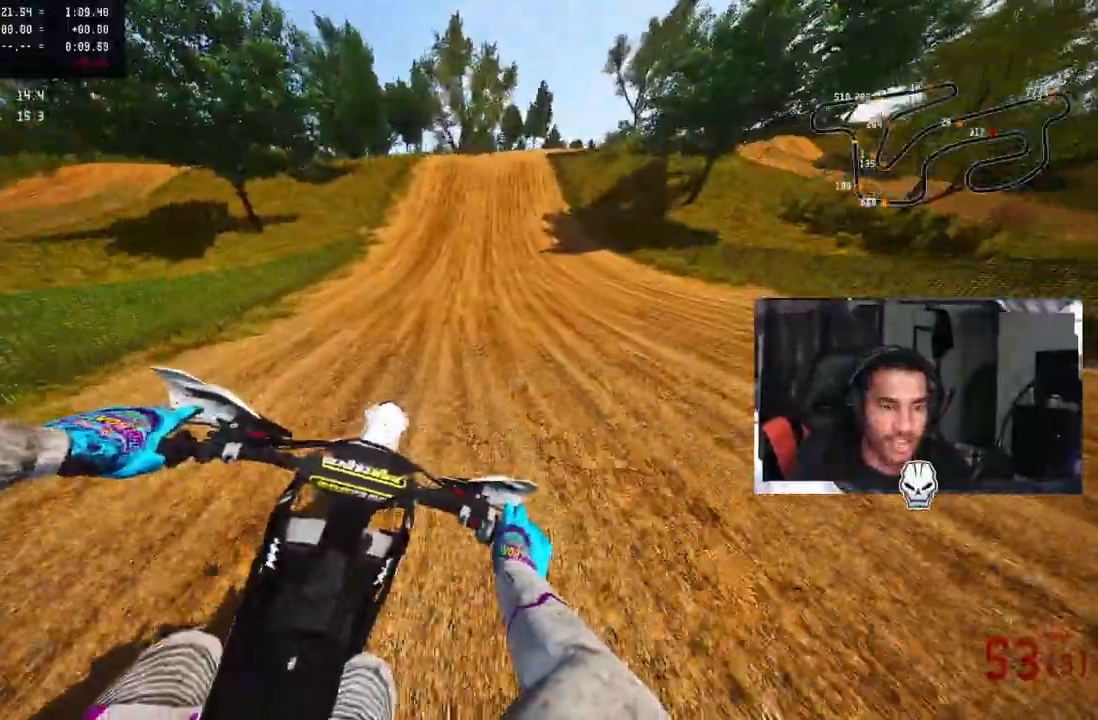
{"buttons": ["TRIANGLE"], "left_stick": "up", "right_stick": "center", "events": [[33, "R1", "down"], [83, "R1", "up"], [350, "R2", "up"], [417, "TRIANGLE", "down"]]}
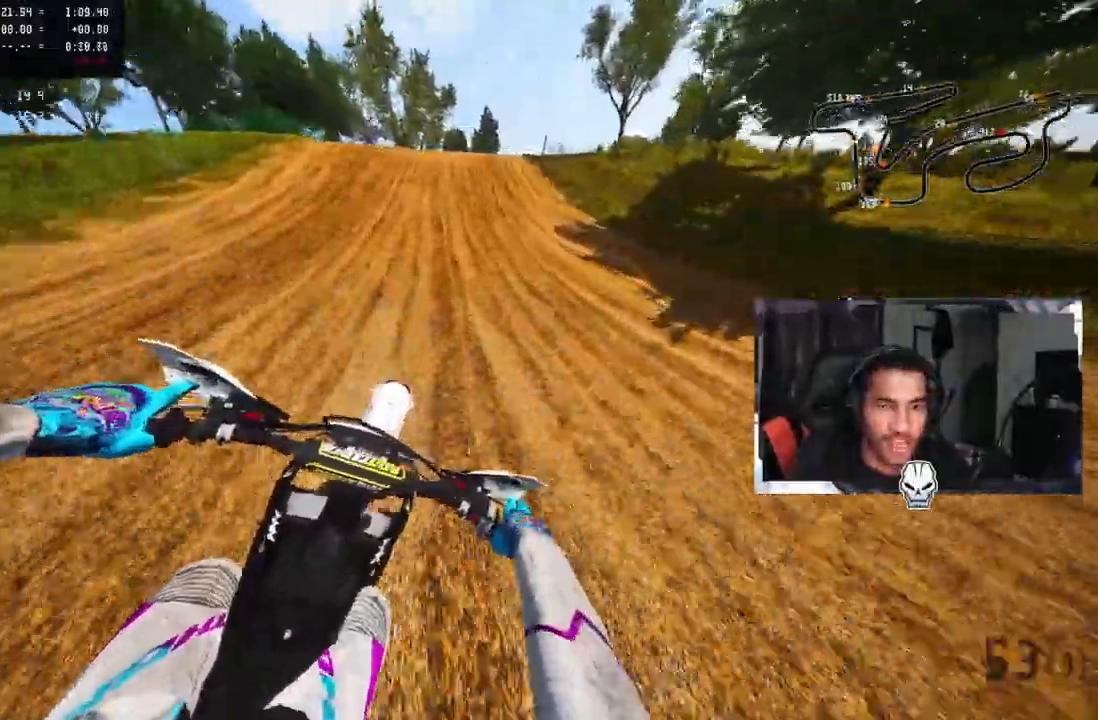
{"buttons": [], "left_stick": "up", "right_stick": "up", "events": [[67, "TRIANGLE", "up"], [100, "L2", "down"], [267, "L2", "up"], [367, "R3", "down"], [483, "R3", "up"], [483, "right_stick", "up"]]}
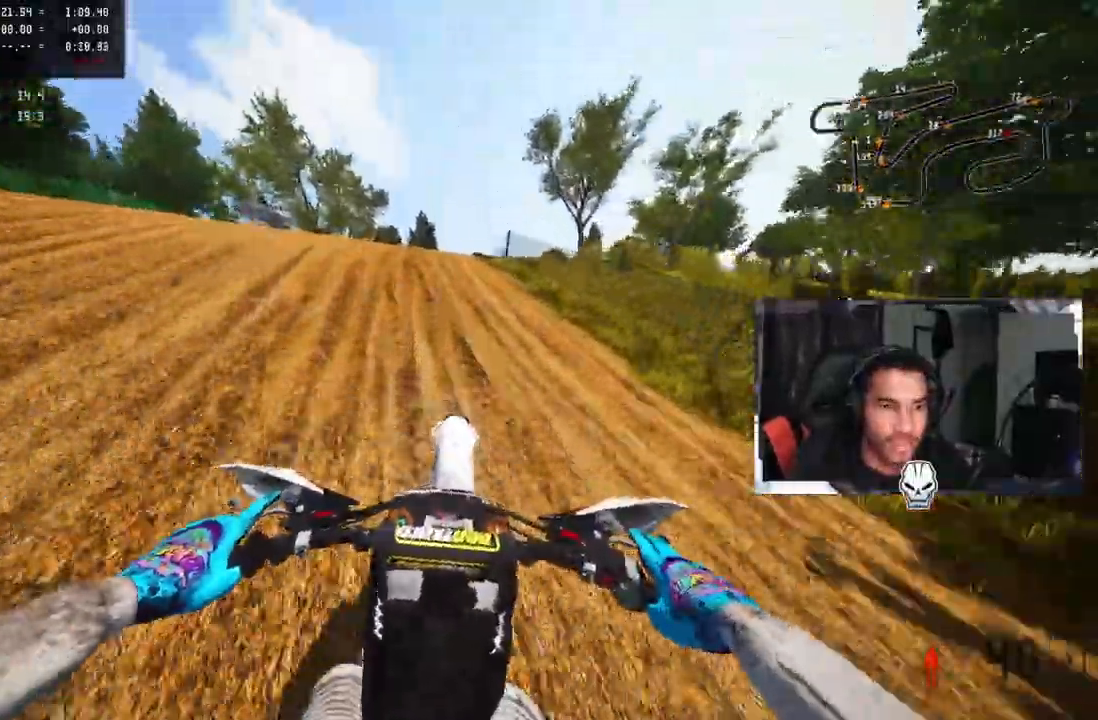
{"buttons": [], "left_stick": "up", "right_stick": "up", "events": [[50, "L2", "down"], [183, "L2", "up"]]}